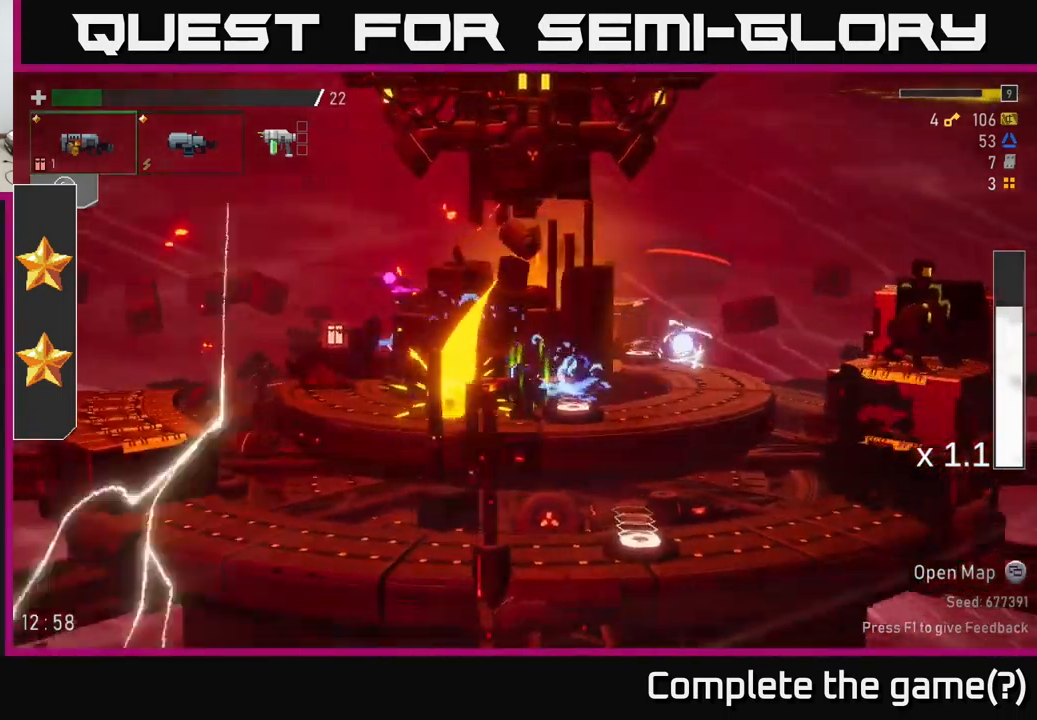
Gameplay with a controller (Xbox layout); each line is a JSON object with the inputs held at the frame after it. "events" lists button and stick changes between this image and that frame as [ms after this image, input, new state], when the widget could be followed in between.
{"buttons": ["A", "X"], "left_stick": "left", "right_stick": "center", "events": [[17, "left_stick", "right"], [34, "A", "down"], [100, "left_stick", "left"], [367, "X", "down"]]}
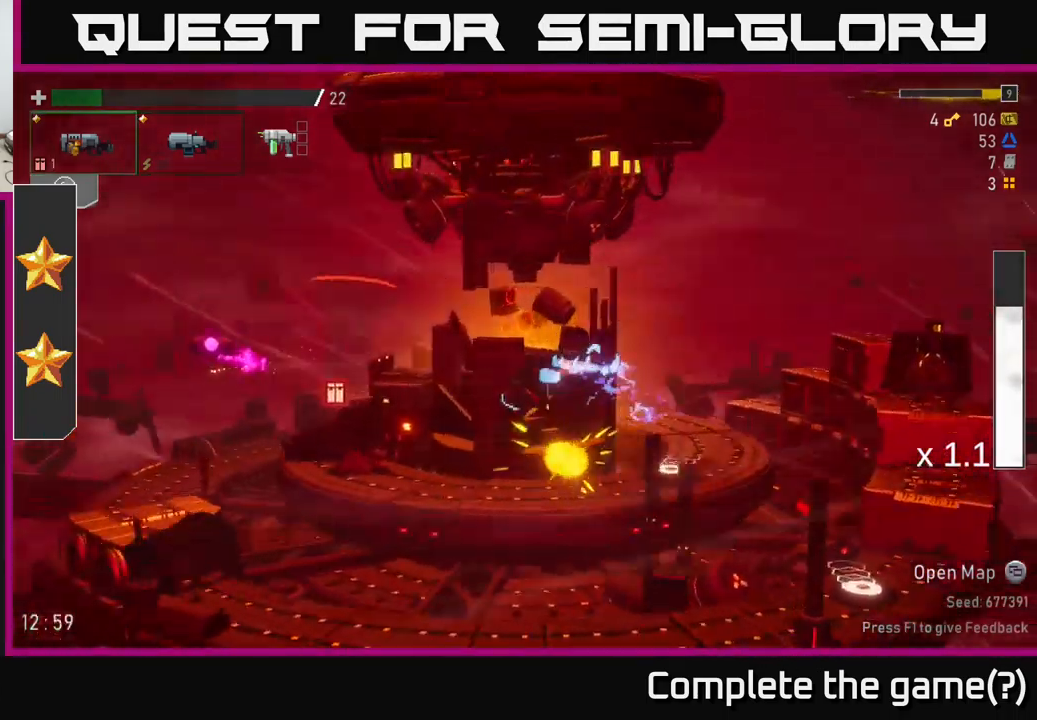
{"buttons": ["A"], "left_stick": "left", "right_stick": "center", "events": [[50, "A", "up"], [50, "X", "up"], [367, "A", "down"]]}
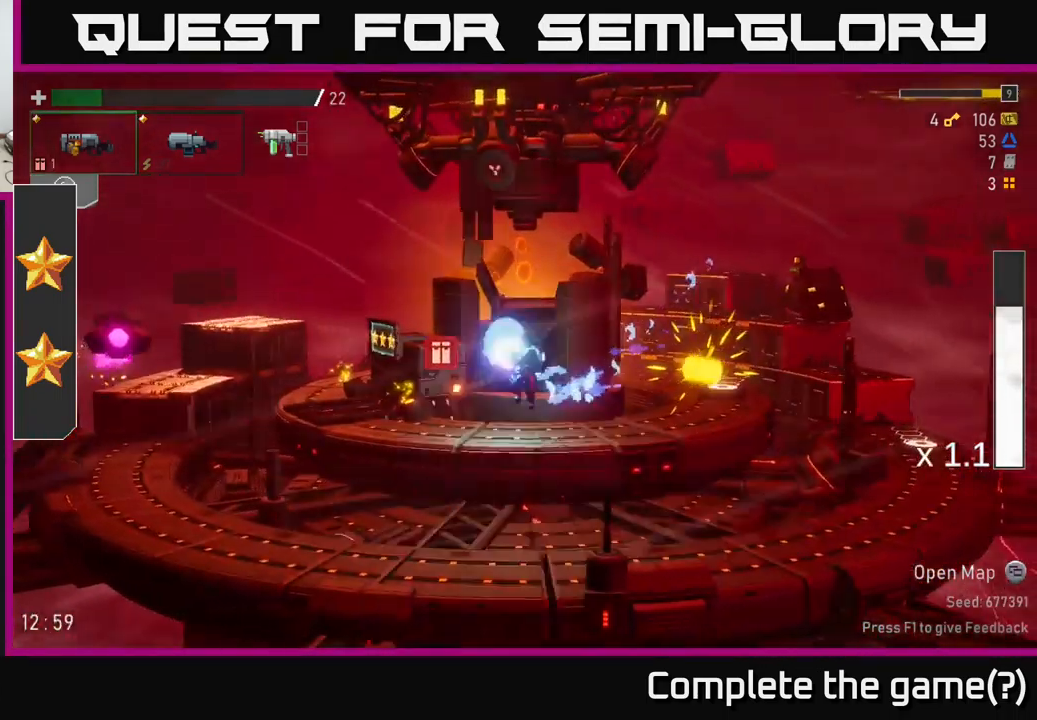
{"buttons": [], "left_stick": "left", "right_stick": "center", "events": [[84, "A", "up"], [117, "R2", "down"], [200, "R2", "up"]]}
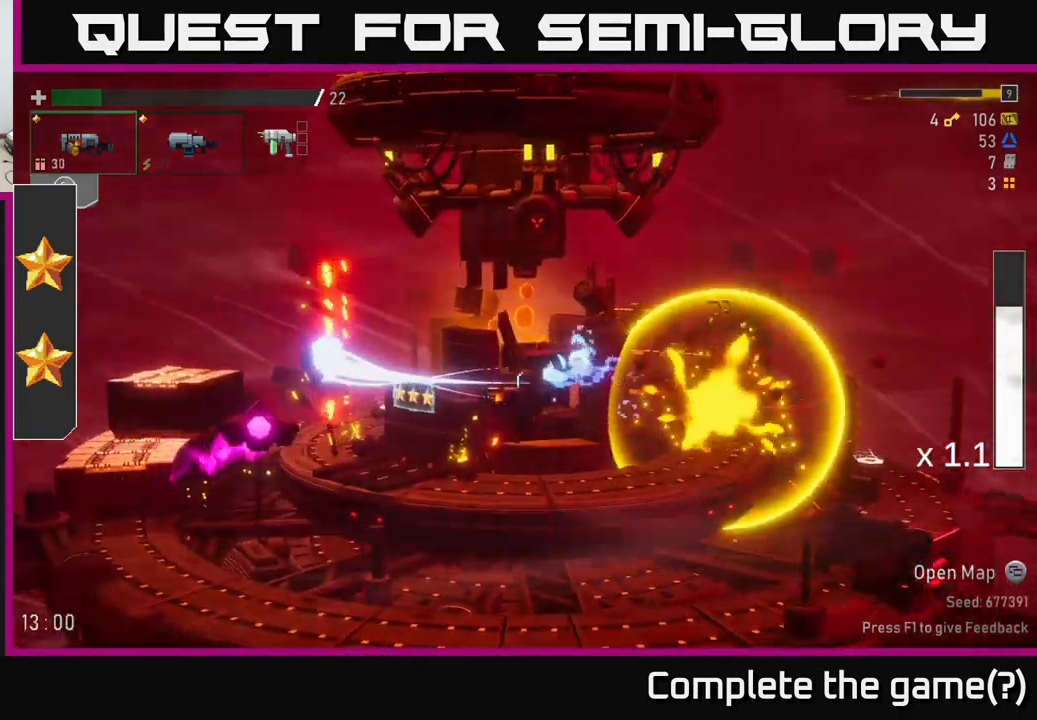
{"buttons": [], "left_stick": "left", "right_stick": "center", "events": [[234, "A", "down"], [350, "X", "down"], [484, "A", "up"], [500, "X", "up"]]}
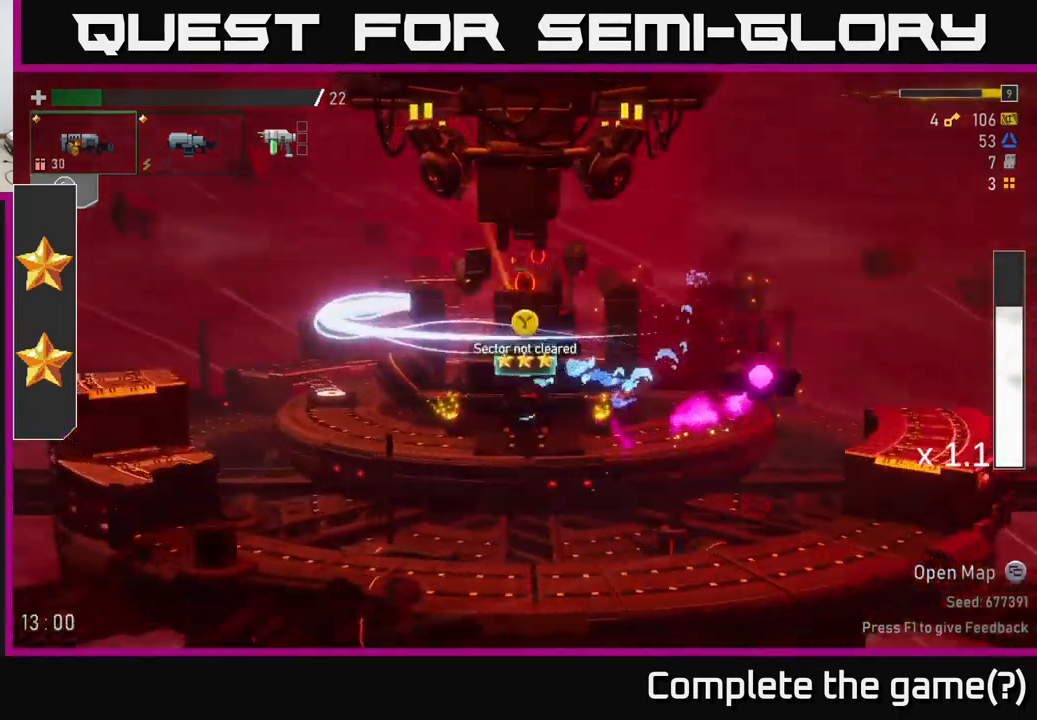
{"buttons": ["X"], "left_stick": "left", "right_stick": "center", "events": [[316, "A", "down"], [400, "X", "down"], [450, "A", "up"]]}
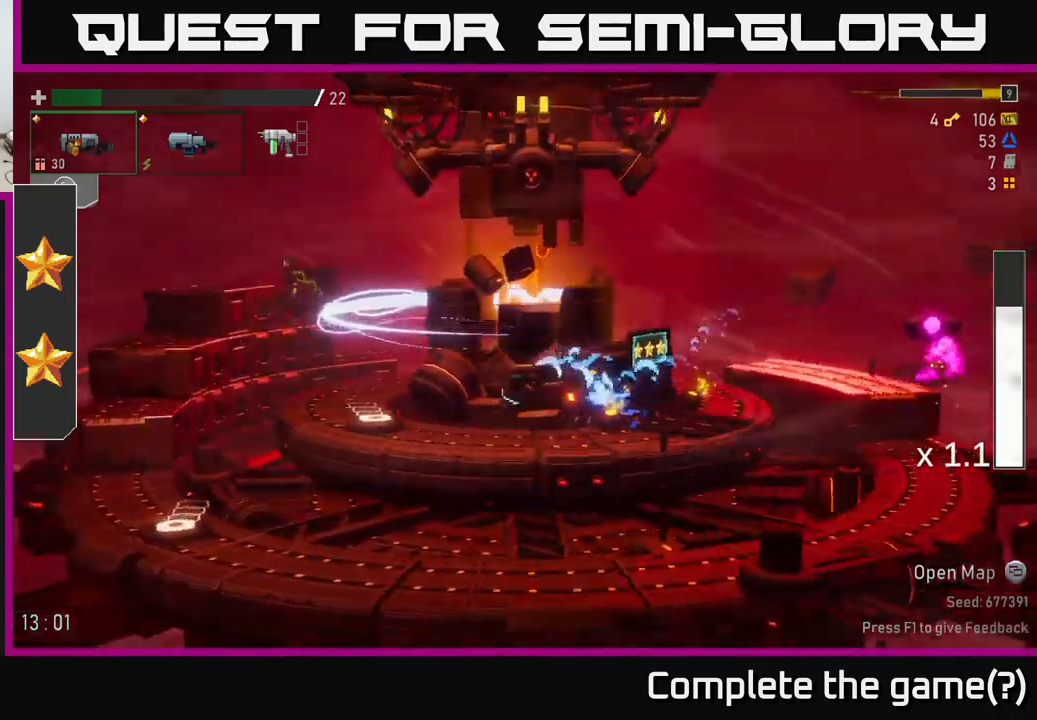
{"buttons": [], "left_stick": "right", "right_stick": "center", "events": [[33, "X", "up"], [350, "Y", "down"], [433, "left_stick", "right"], [450, "Y", "up"]]}
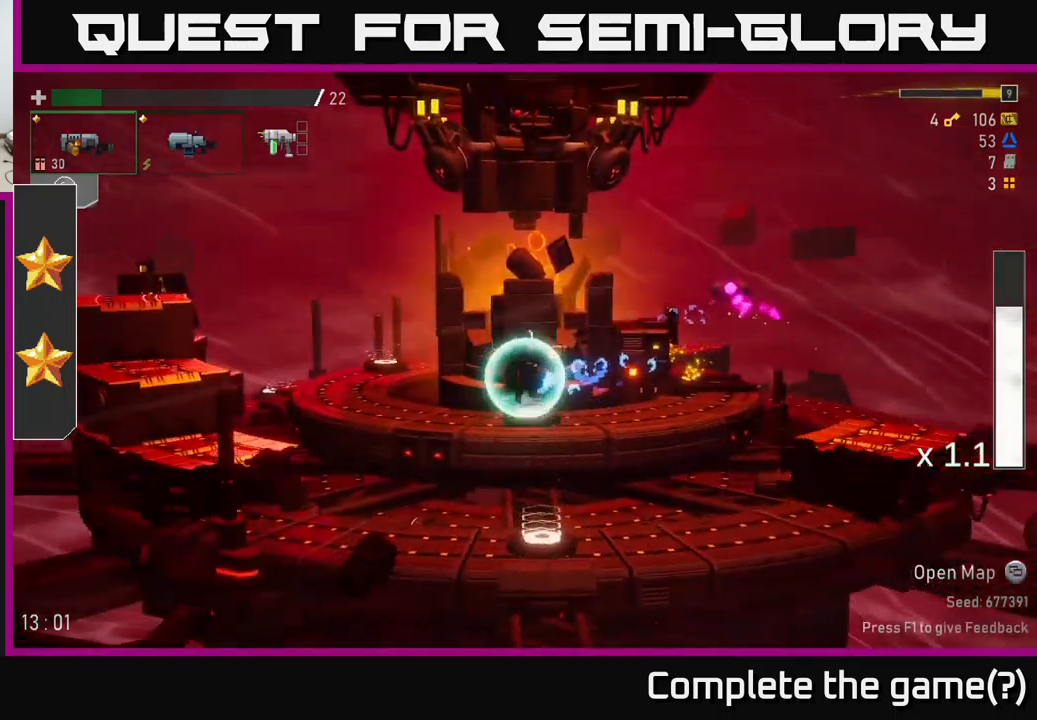
{"buttons": ["R2"], "left_stick": "right", "right_stick": "center", "events": [[50, "A", "down"], [233, "A", "up"], [333, "A", "down"], [400, "R2", "down"], [433, "A", "up"]]}
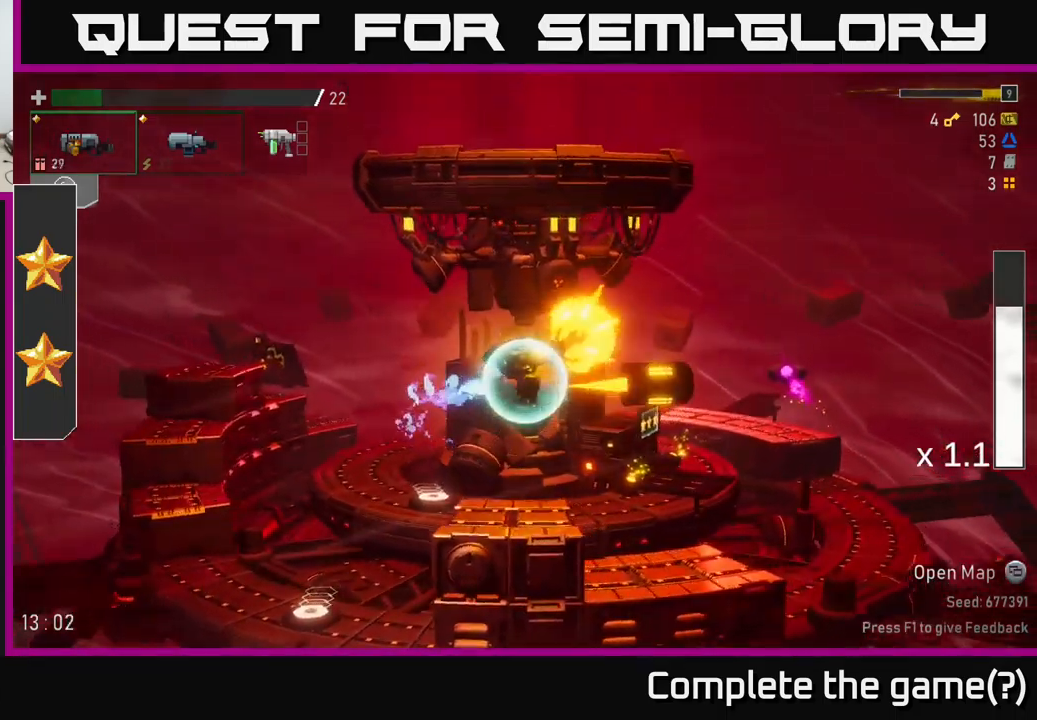
{"buttons": [], "left_stick": "right", "right_stick": "center", "events": [[16, "R2", "up"]]}
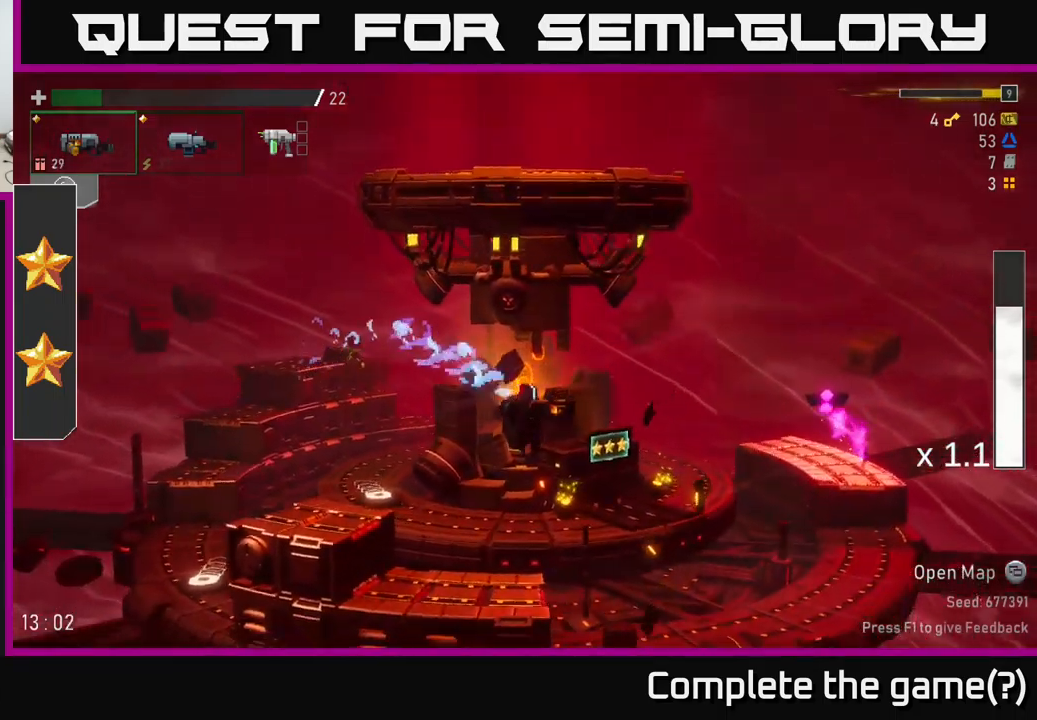
{"buttons": ["A"], "left_stick": "right", "right_stick": "center", "events": [[33, "L2", "down"], [83, "R2", "down"], [133, "L2", "up"], [200, "R2", "up"], [300, "R2", "down"], [366, "R2", "up"], [500, "A", "down"]]}
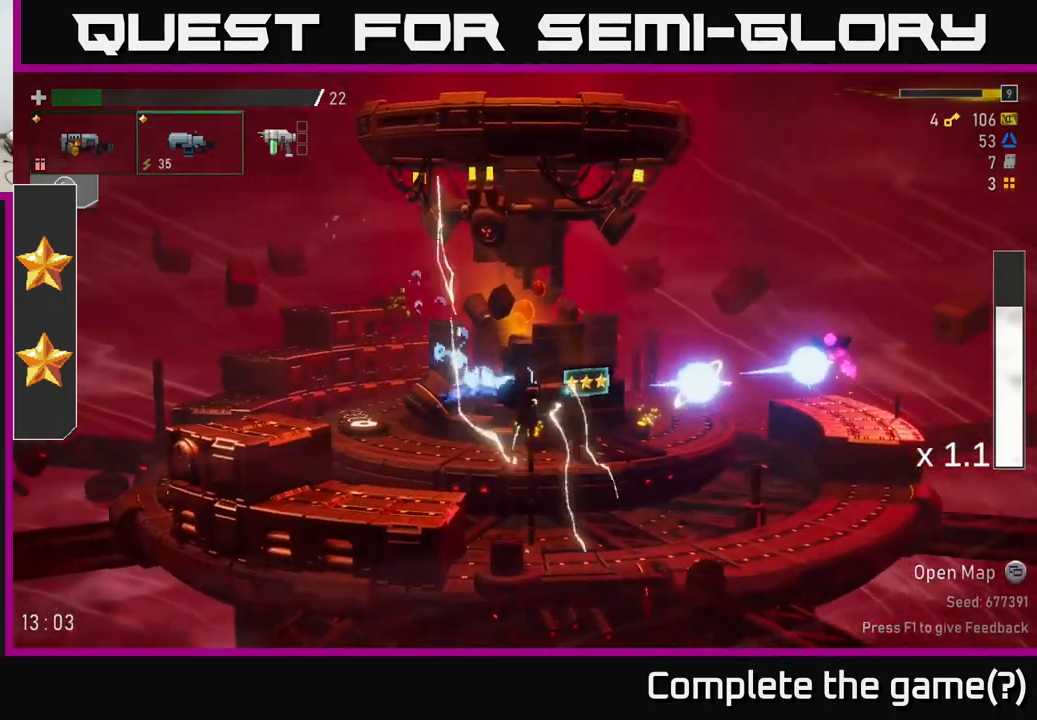
{"buttons": [], "left_stick": "right", "right_stick": "center", "events": [[66, "R2", "down"], [133, "A", "up"], [216, "R2", "up"]]}
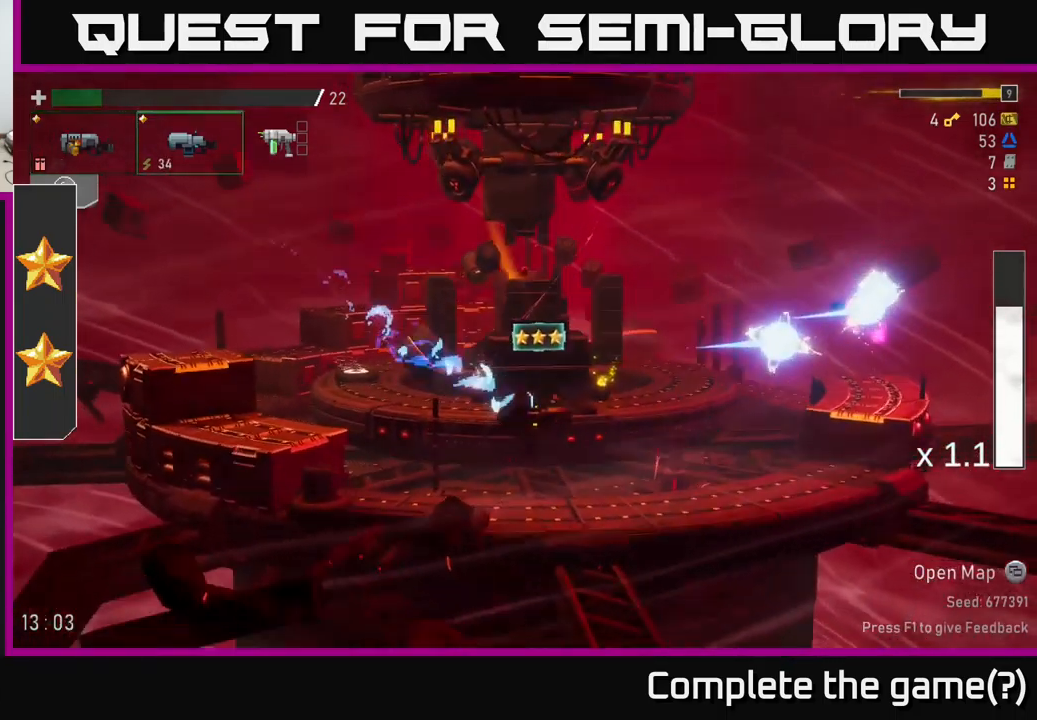
{"buttons": [], "left_stick": "right", "right_stick": "center", "events": []}
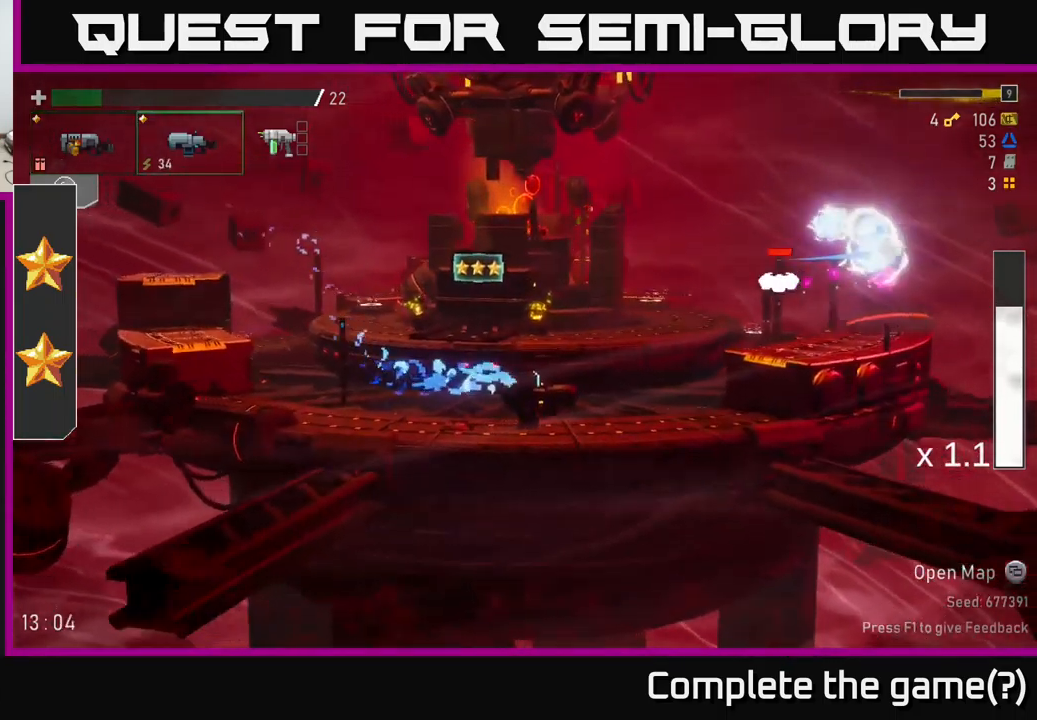
{"buttons": [], "left_stick": "right", "right_stick": "center", "events": [[300, "A", "down"], [466, "A", "up"]]}
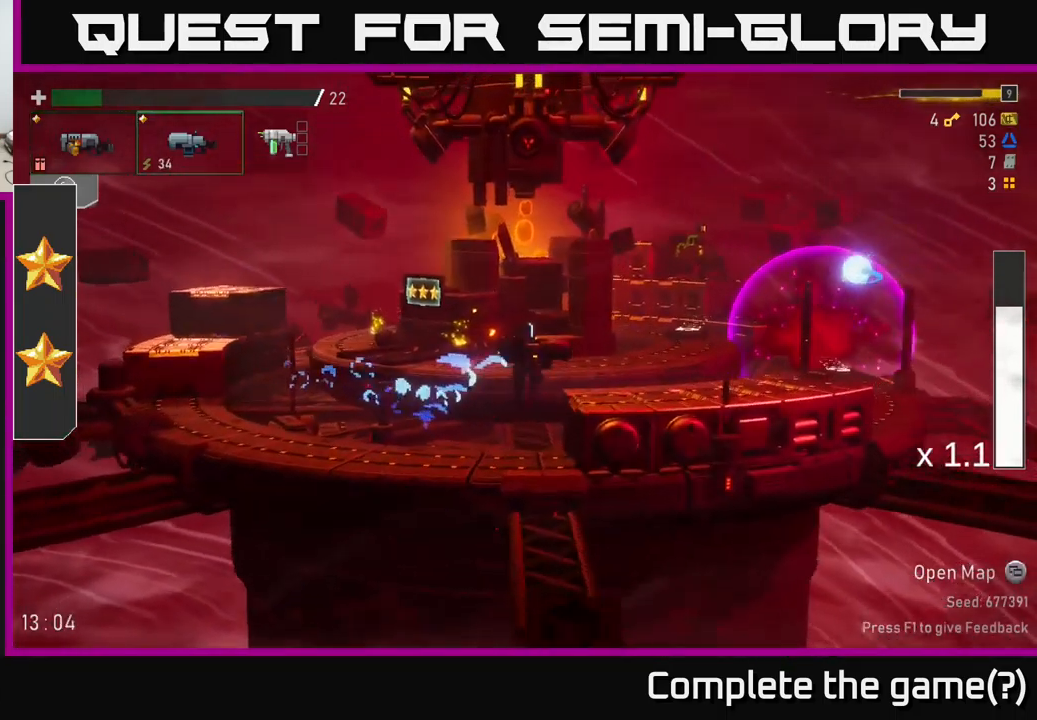
{"buttons": [], "left_stick": "right", "right_stick": "center", "events": [[50, "A", "down"], [233, "A", "up"]]}
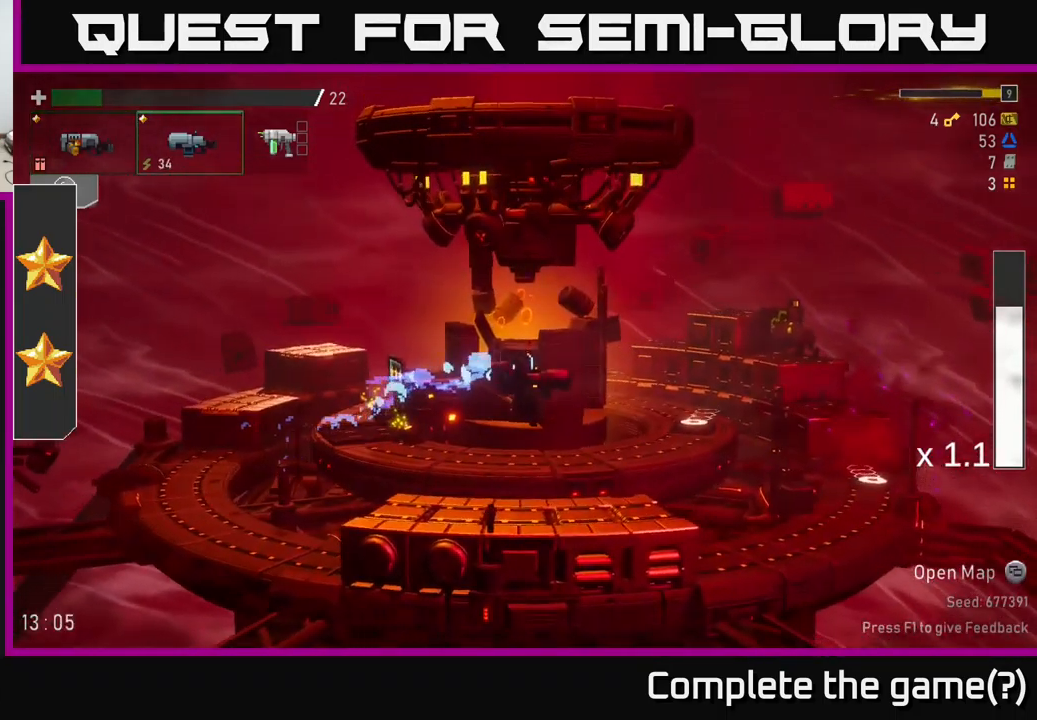
{"buttons": ["A"], "left_stick": "right", "right_stick": "center", "events": [[333, "A", "down"]]}
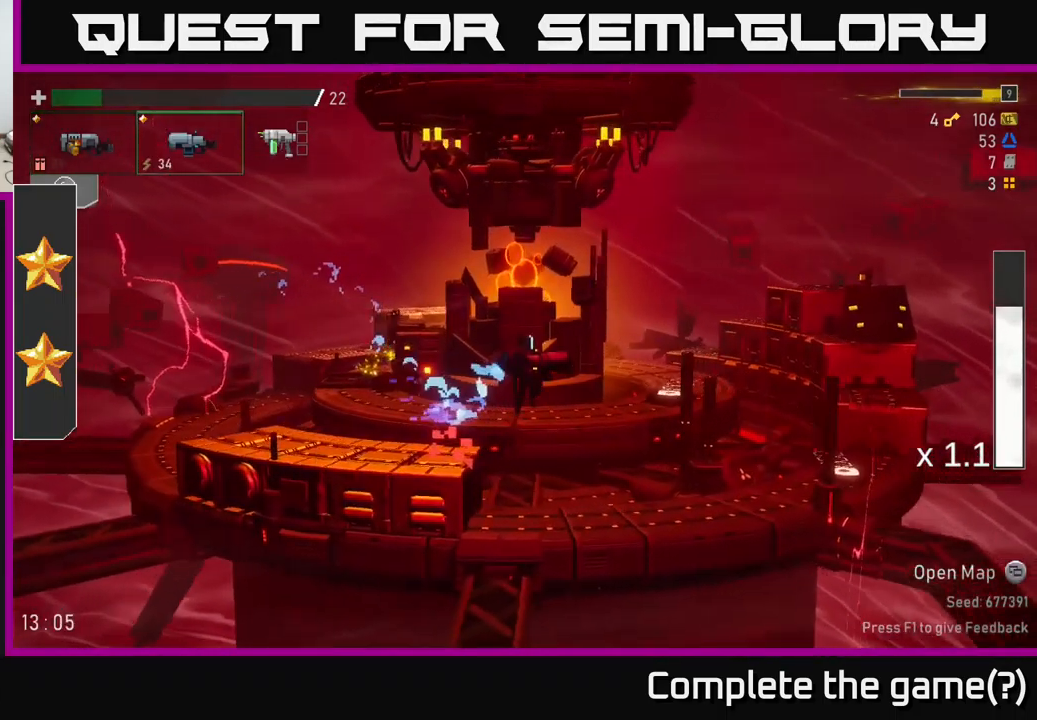
{"buttons": ["R2"], "left_stick": "right", "right_stick": "center", "events": [[33, "A", "up"], [133, "A", "down"], [166, "A", "up"], [166, "R2", "down"], [283, "R2", "up"], [417, "R2", "down"]]}
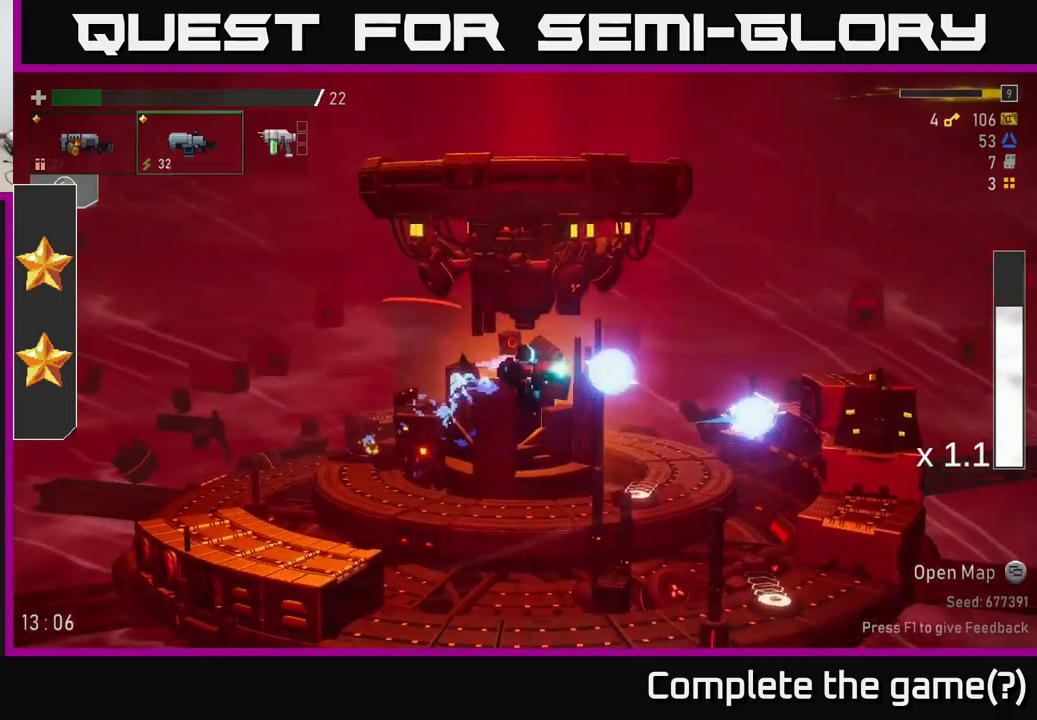
{"buttons": ["A", "X"], "left_stick": "right", "right_stick": "center", "events": [[17, "R2", "up"], [300, "A", "down"], [367, "X", "down"]]}
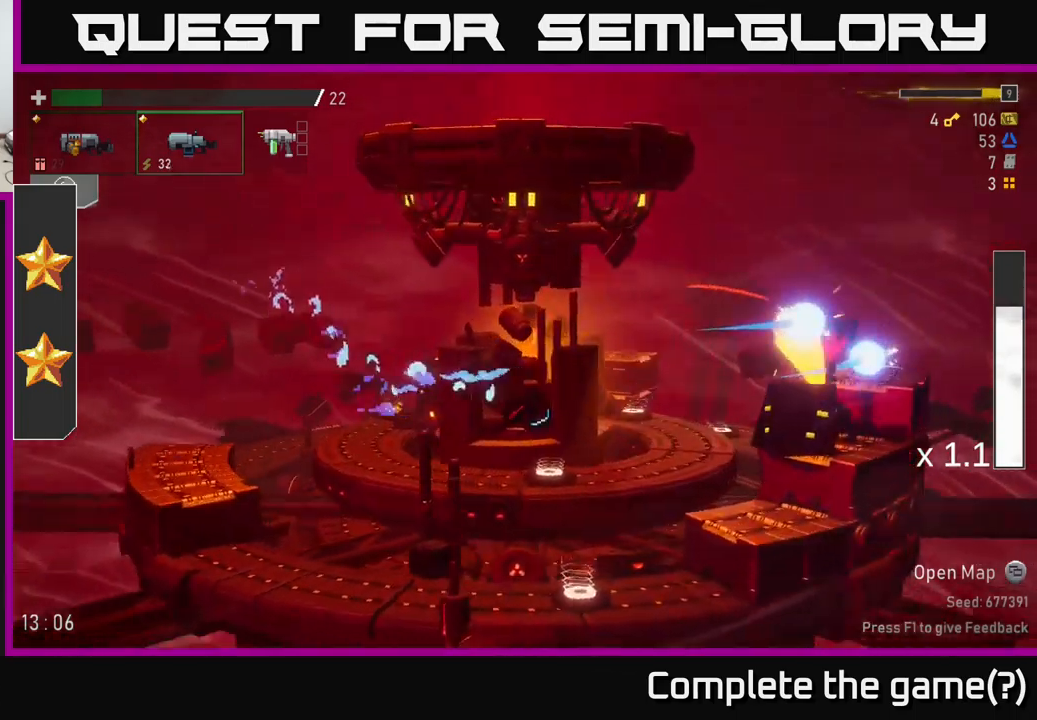
{"buttons": [], "left_stick": "right", "right_stick": "center", "events": [[50, "X", "up"], [100, "A", "up"]]}
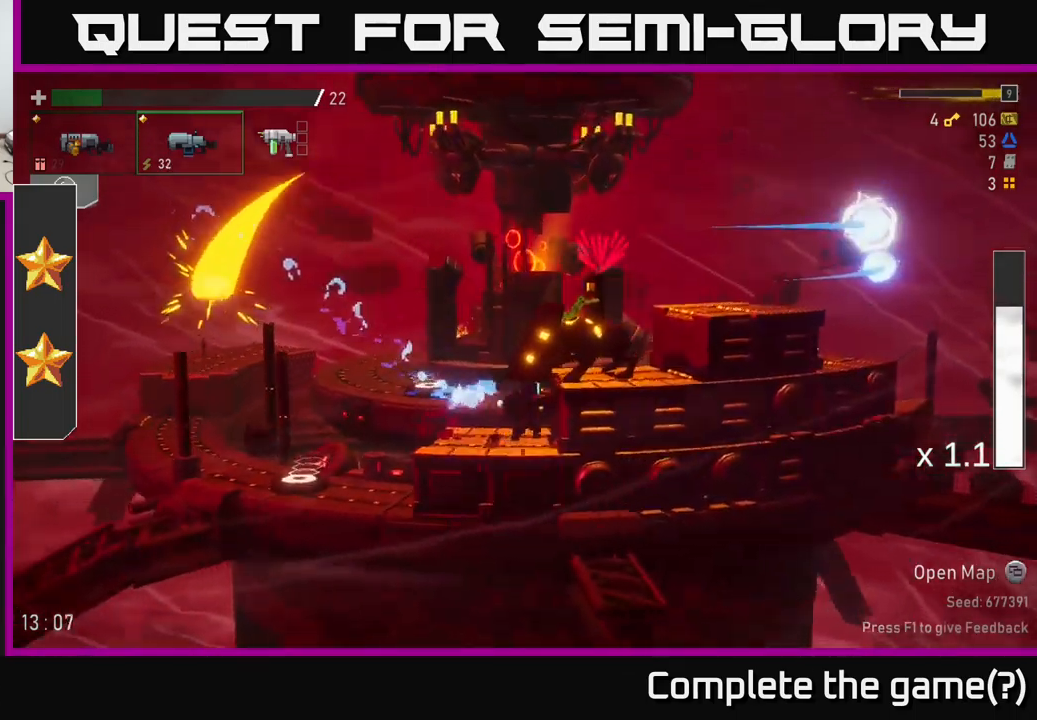
{"buttons": [], "left_stick": "right", "right_stick": "center", "events": [[33, "A", "down"], [250, "X", "down"], [367, "X", "up"], [400, "A", "up"]]}
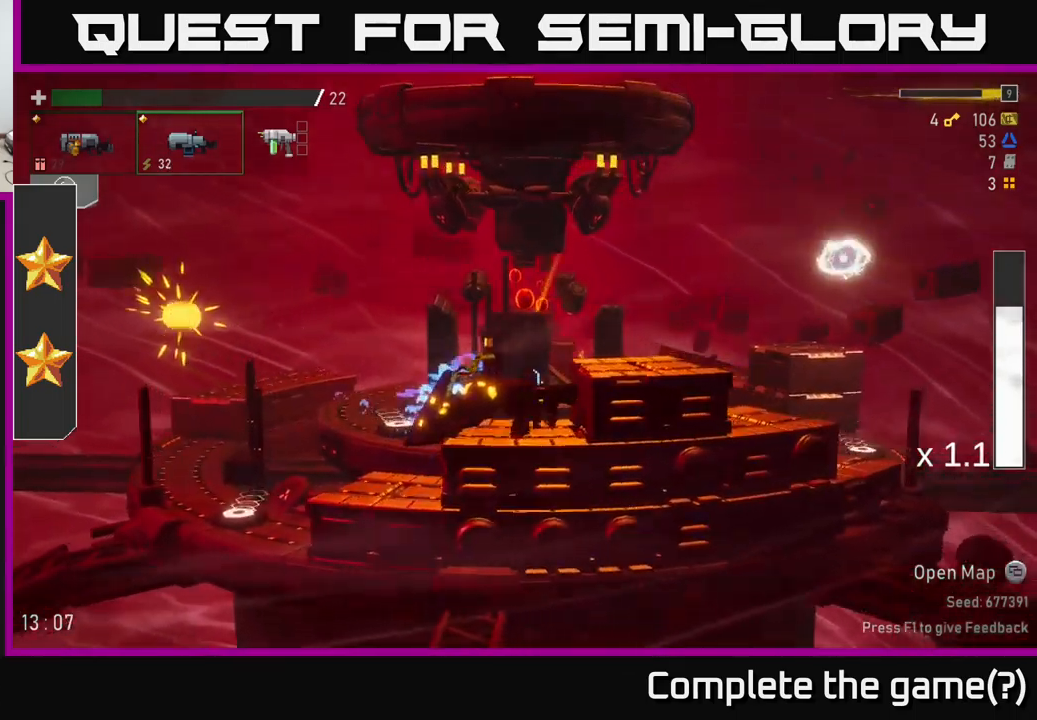
{"buttons": [], "left_stick": "left", "right_stick": "center", "events": [[433, "left_stick", "left"]]}
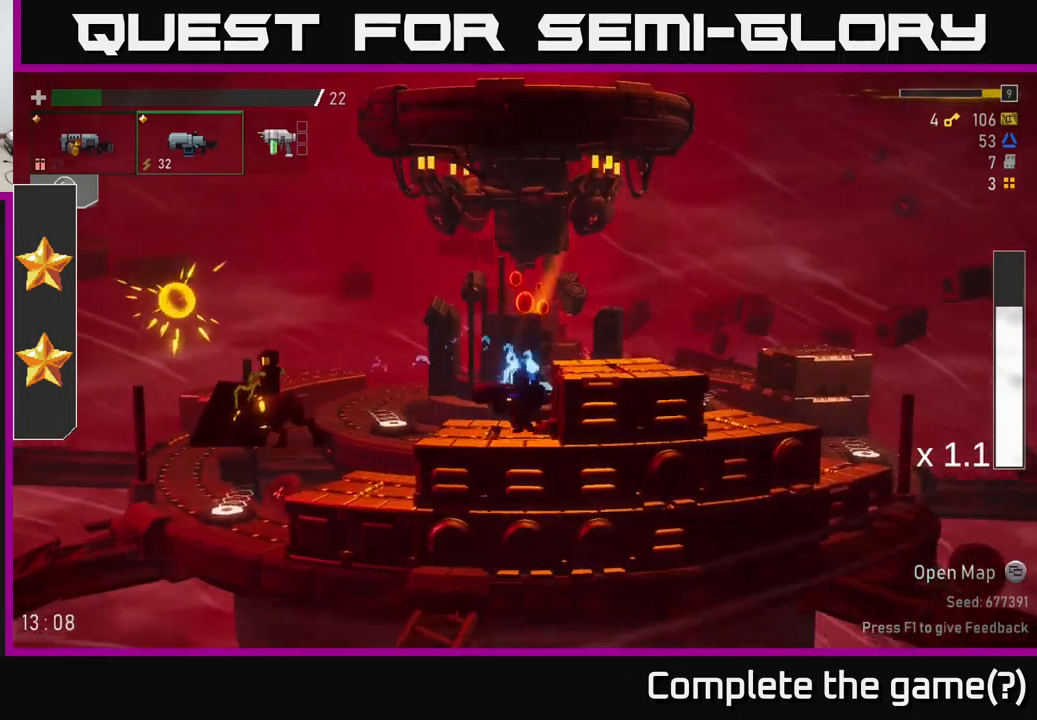
{"buttons": [], "left_stick": "left", "right_stick": "center", "events": []}
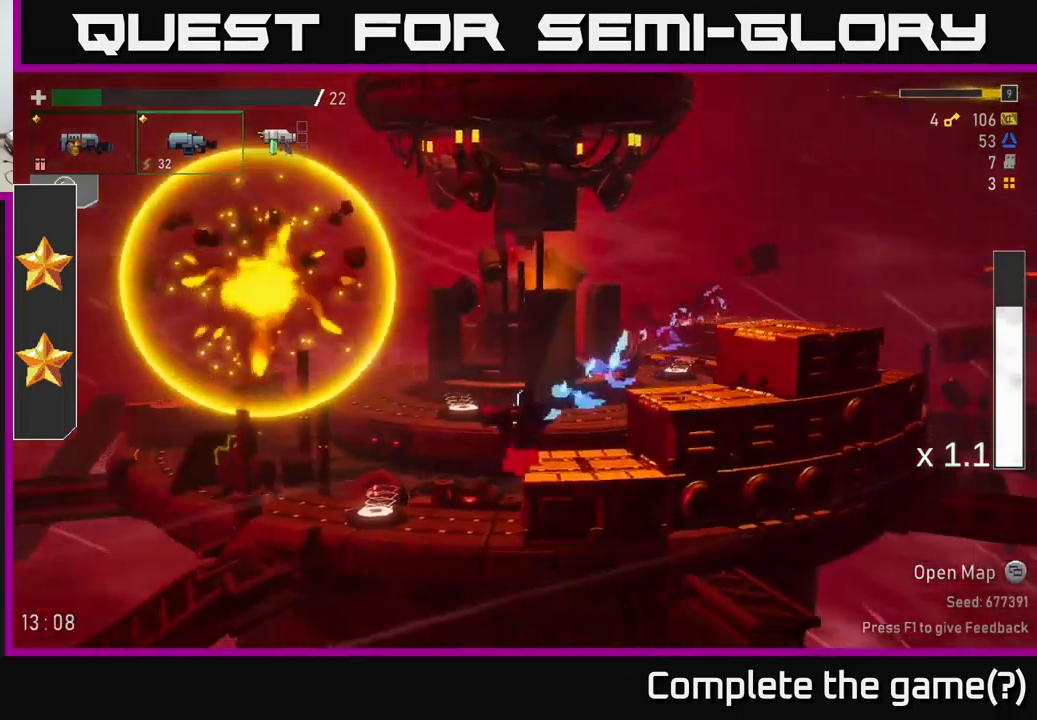
{"buttons": [], "left_stick": "down-left", "right_stick": "center", "events": [[50, "left_stick", "down-left"], [100, "R2", "down"], [217, "R2", "up"], [350, "R2", "down"], [467, "R2", "up"]]}
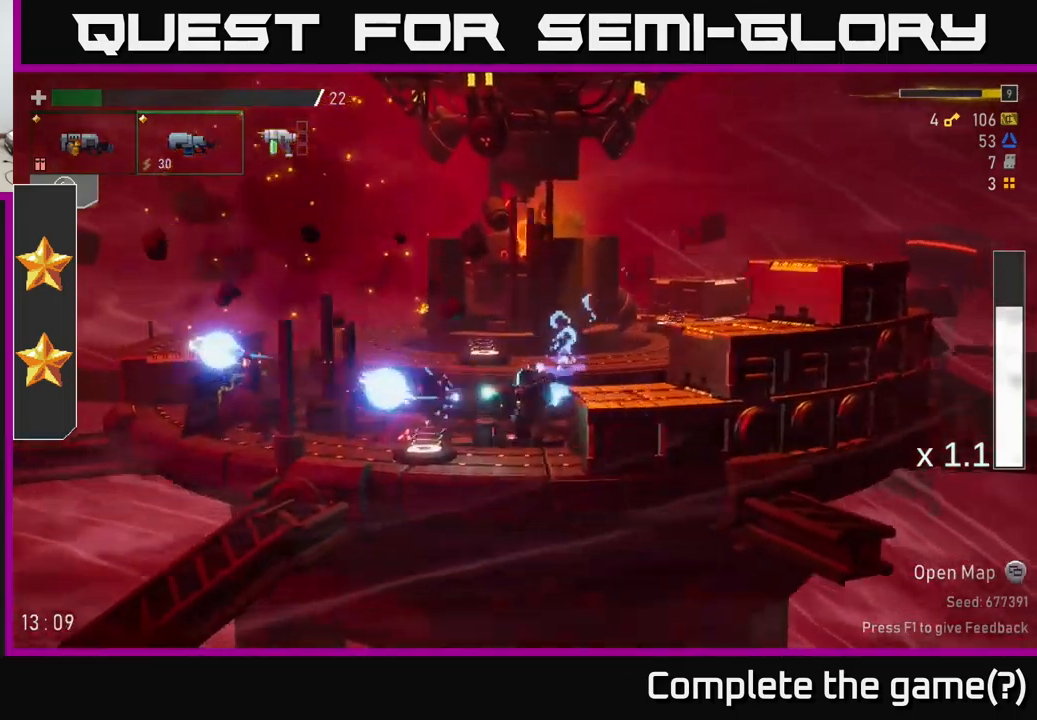
{"buttons": ["X"], "left_stick": "left", "right_stick": "center", "events": [[67, "left_stick", "left"], [100, "R2", "down"], [183, "R2", "up"], [383, "X", "down"]]}
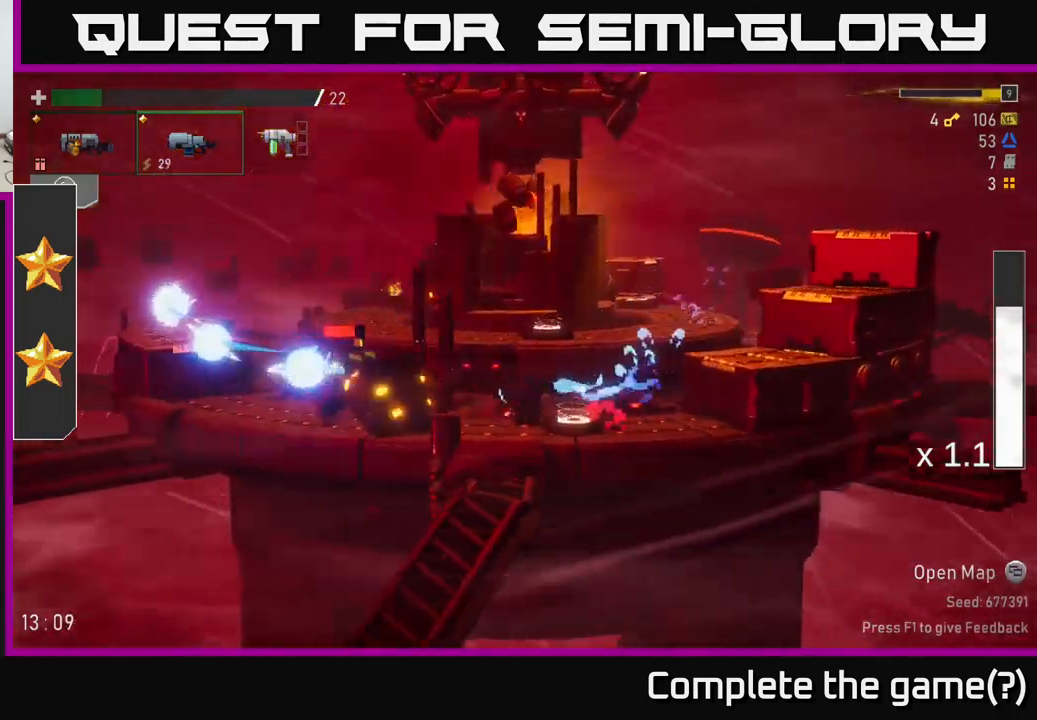
{"buttons": ["L2"], "left_stick": "left", "right_stick": "center", "events": [[67, "X", "up"], [183, "A", "down"], [333, "A", "up"], [417, "L2", "down"]]}
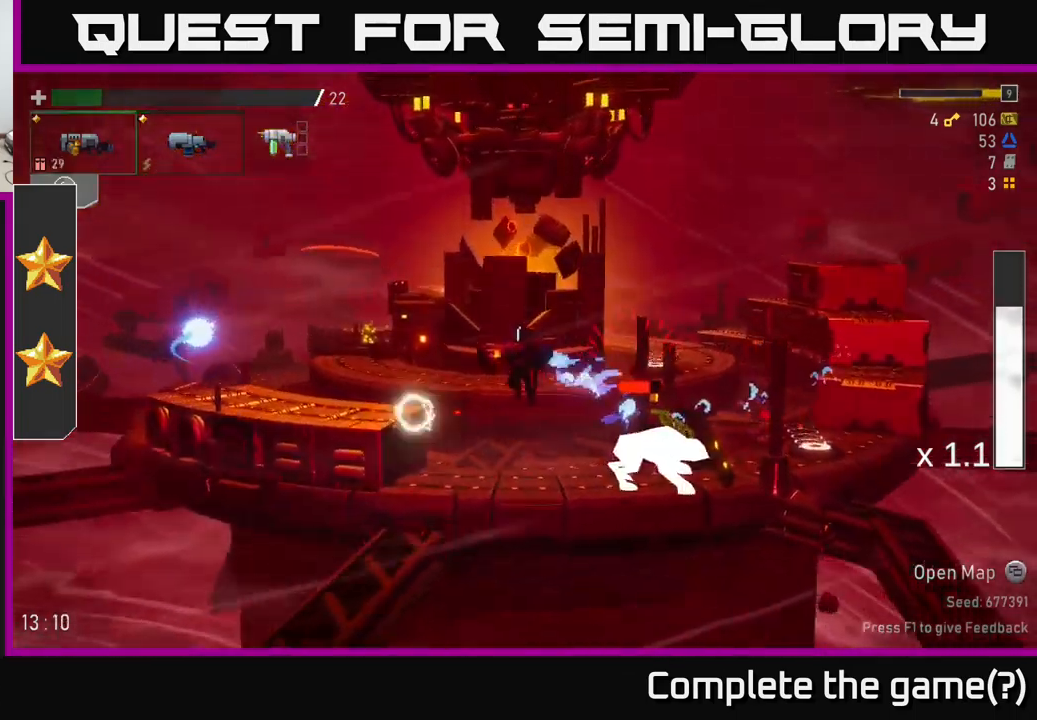
{"buttons": ["R2"], "left_stick": "right", "right_stick": "center", "events": [[33, "L2", "up"], [200, "left_stick", "right"], [450, "R2", "down"]]}
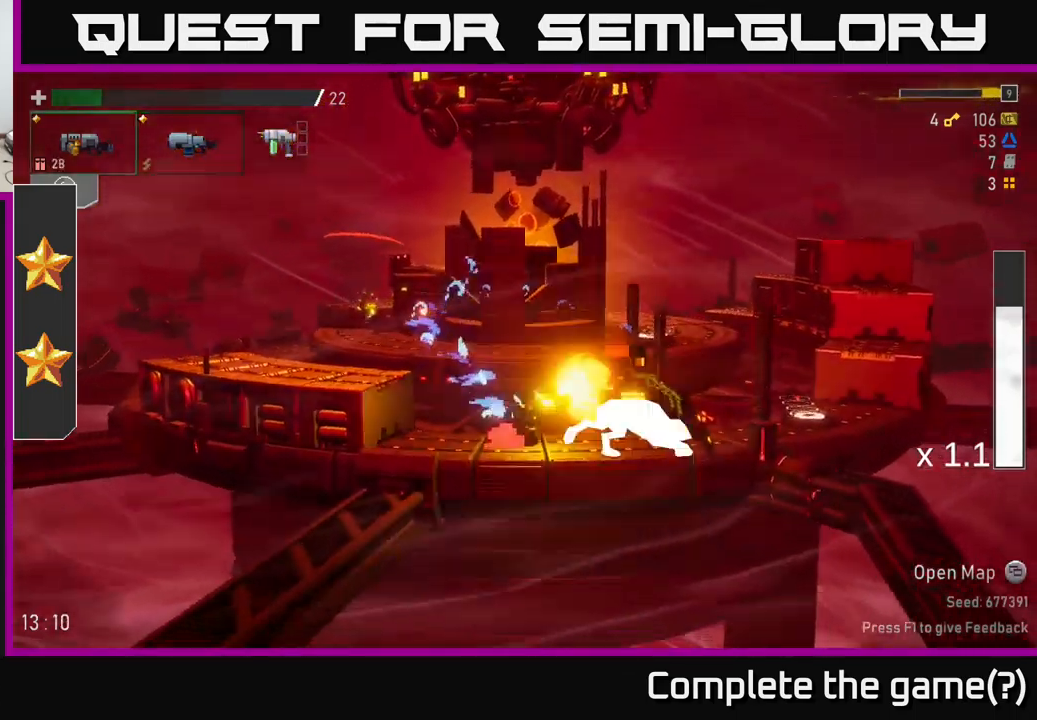
{"buttons": ["R2"], "left_stick": "right", "right_stick": "center", "events": [[67, "R2", "up"], [250, "R2", "down"], [350, "R2", "up"], [500, "R2", "down"]]}
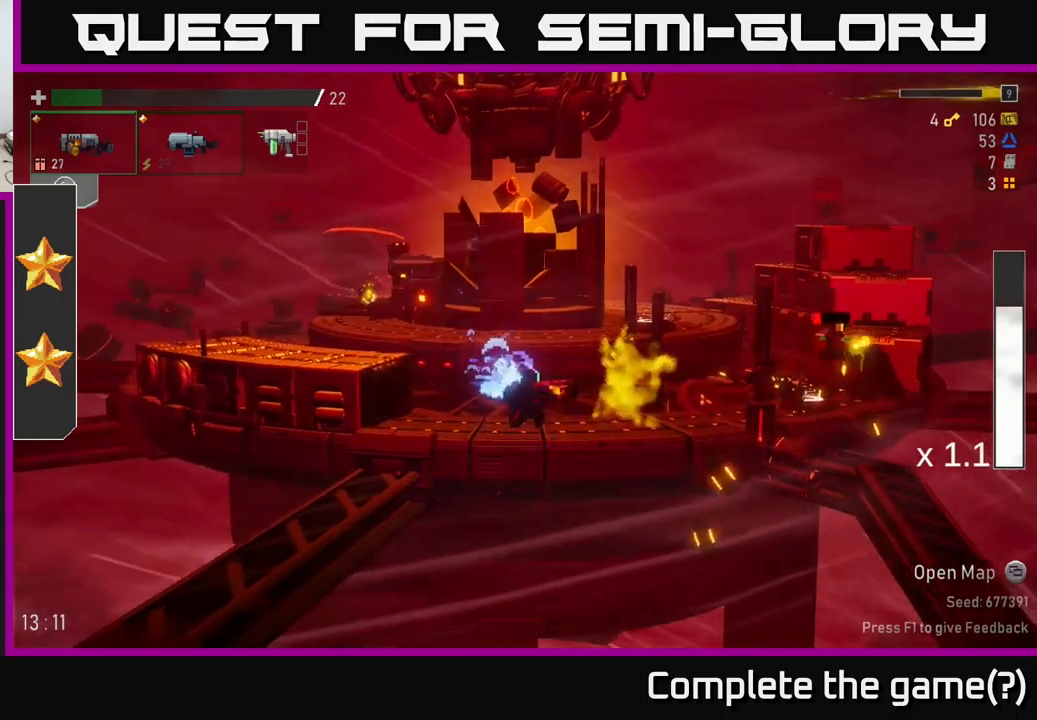
{"buttons": [], "left_stick": "right", "right_stick": "center", "events": [[117, "R2", "up"], [267, "R2", "down"], [350, "R2", "up"]]}
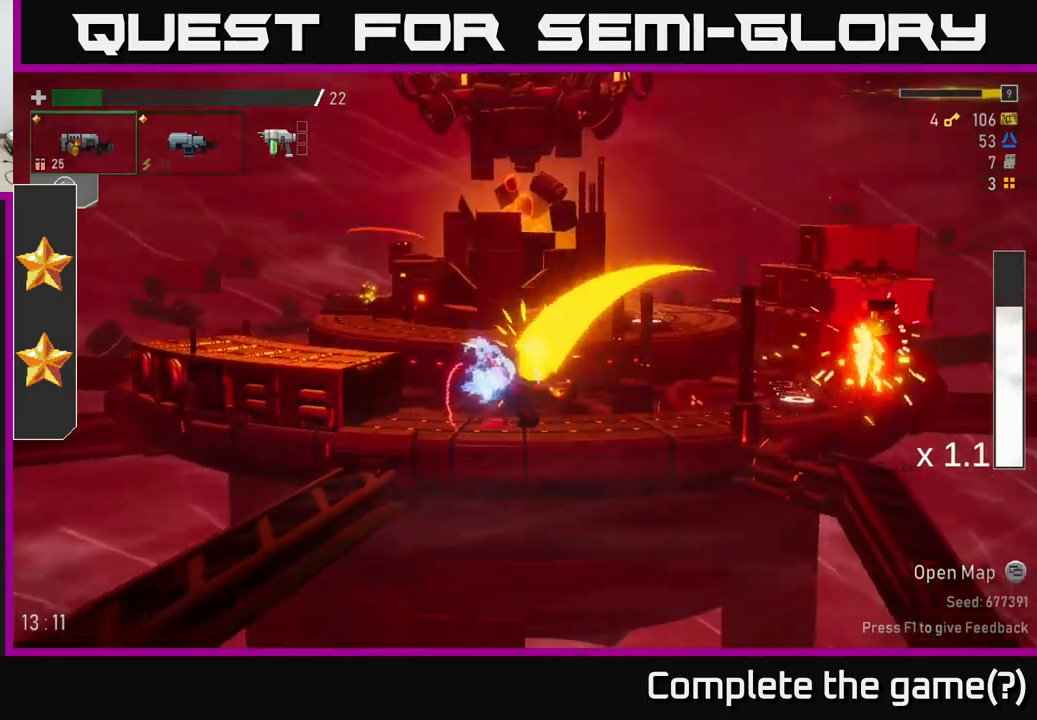
{"buttons": [], "left_stick": "right", "right_stick": "center", "events": [[167, "A", "down"], [234, "X", "down"], [300, "A", "up"], [367, "X", "up"]]}
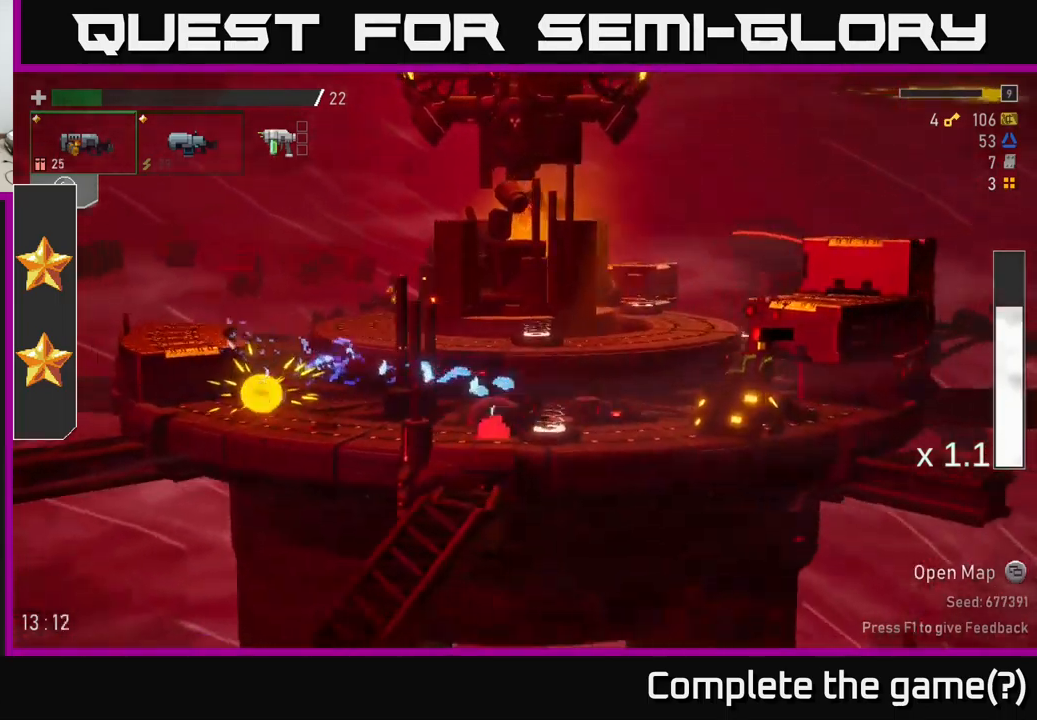
{"buttons": [], "left_stick": "right", "right_stick": "center", "events": [[50, "R2", "down"], [167, "R2", "up"], [367, "R2", "down"], [434, "R2", "up"]]}
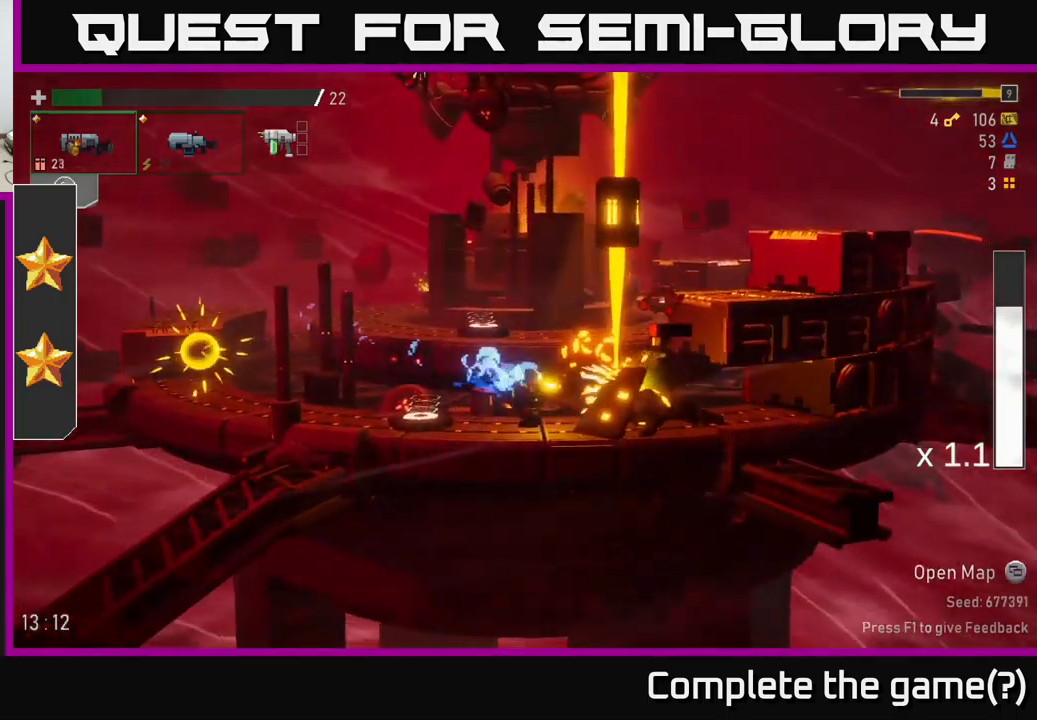
{"buttons": [], "left_stick": "right", "right_stick": "center", "events": [[334, "X", "down"], [400, "X", "up"]]}